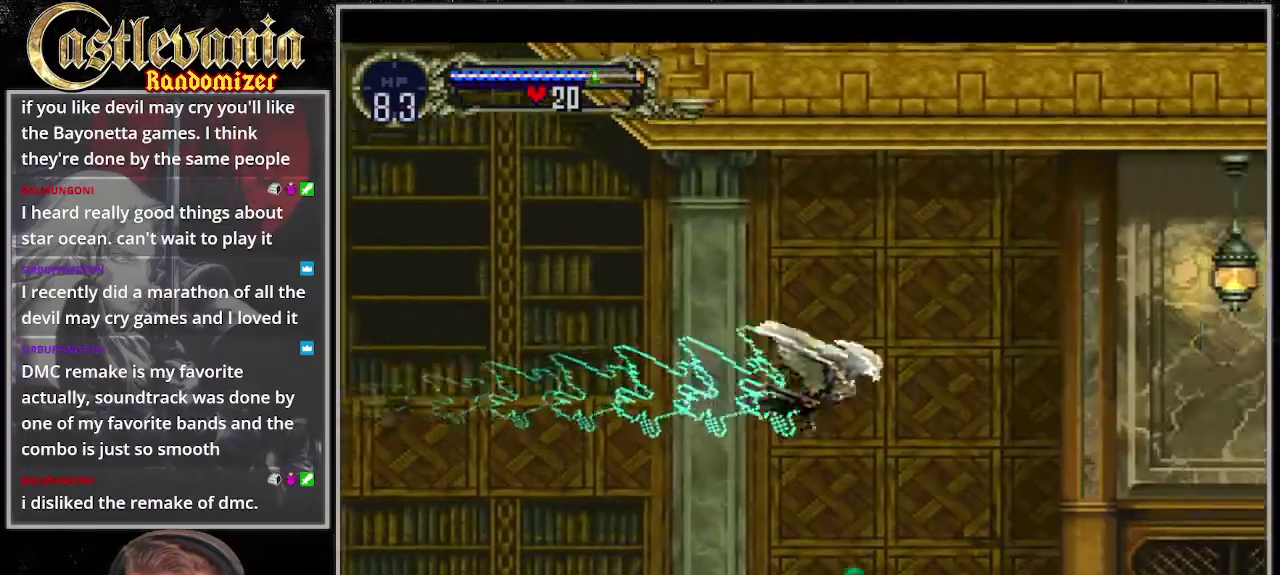
Gameplay with a controller (PlayStation layout); each line is a JSON object with the inputs held at the frame after it. "events" lists button and stick changes between this image and that frame as [ms after this image, input, new state], when the widget could be followed in between. Not read: CROSS DPAD_LEFT DPAD_RIGHT DPAD_UP L3 R3 SELECT SQUARE START.
{"buttons": [], "events": [[102, "DPAD_DOWN", "down"], [237, "DPAD_DOWN", "up"]]}
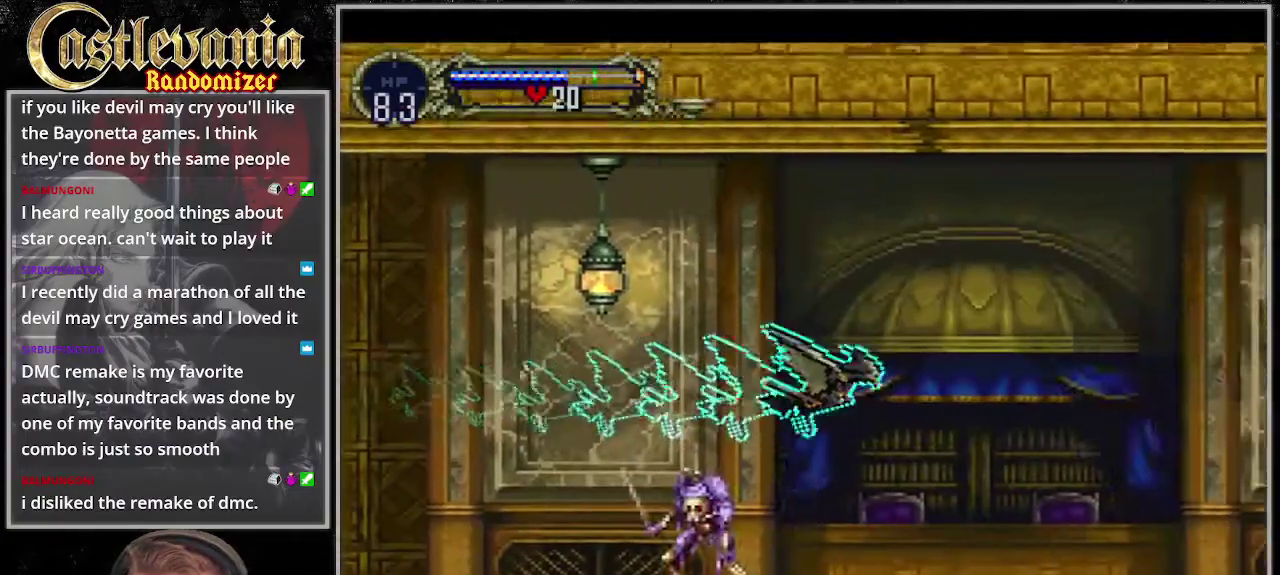
{"buttons": [], "events": [[68, "DPAD_DOWN", "down"], [237, "DPAD_DOWN", "up"]]}
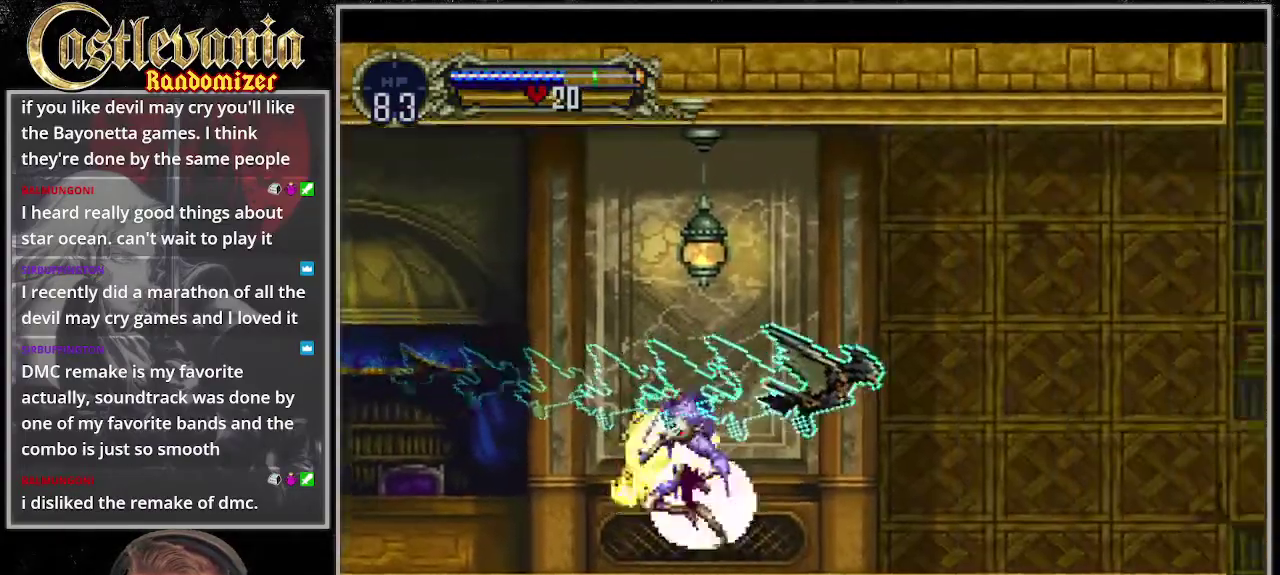
{"buttons": [], "events": [[34, "DPAD_DOWN", "down"], [237, "DPAD_DOWN", "up"]]}
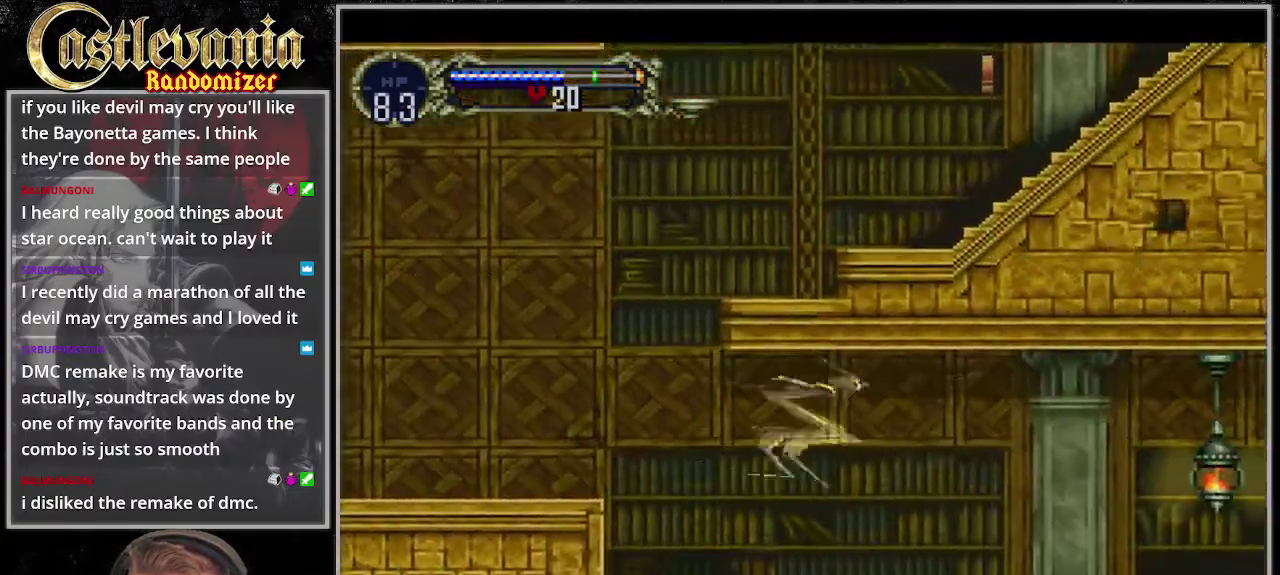
{"buttons": [], "events": []}
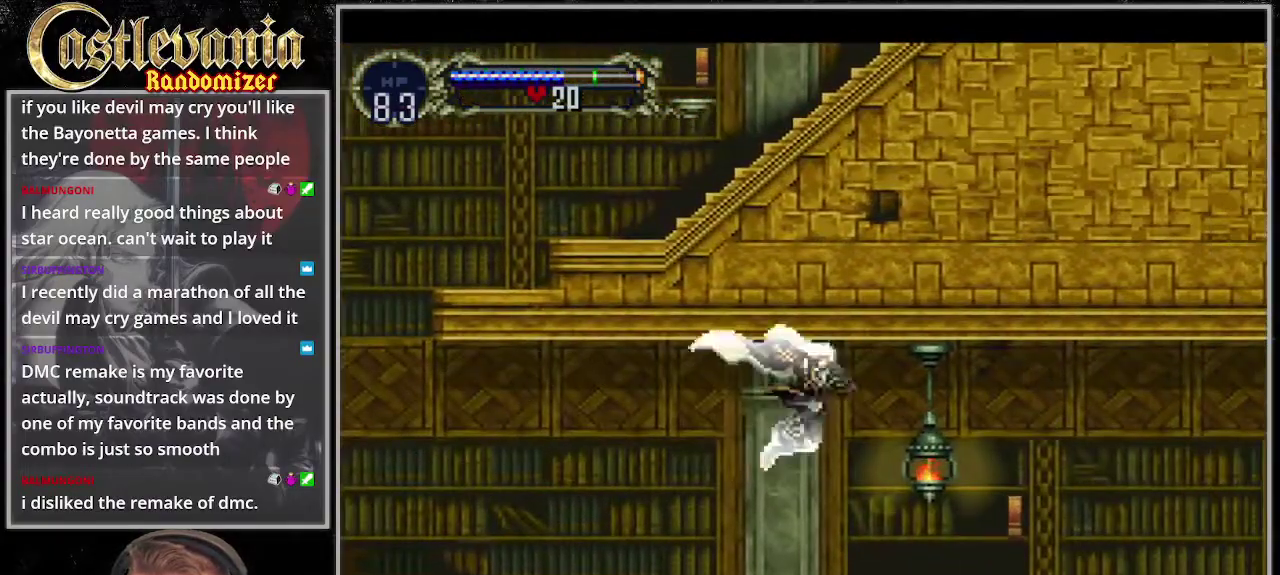
{"buttons": [], "events": [[33, "DPAD_DOWN", "down"], [270, "DPAD_DOWN", "up"]]}